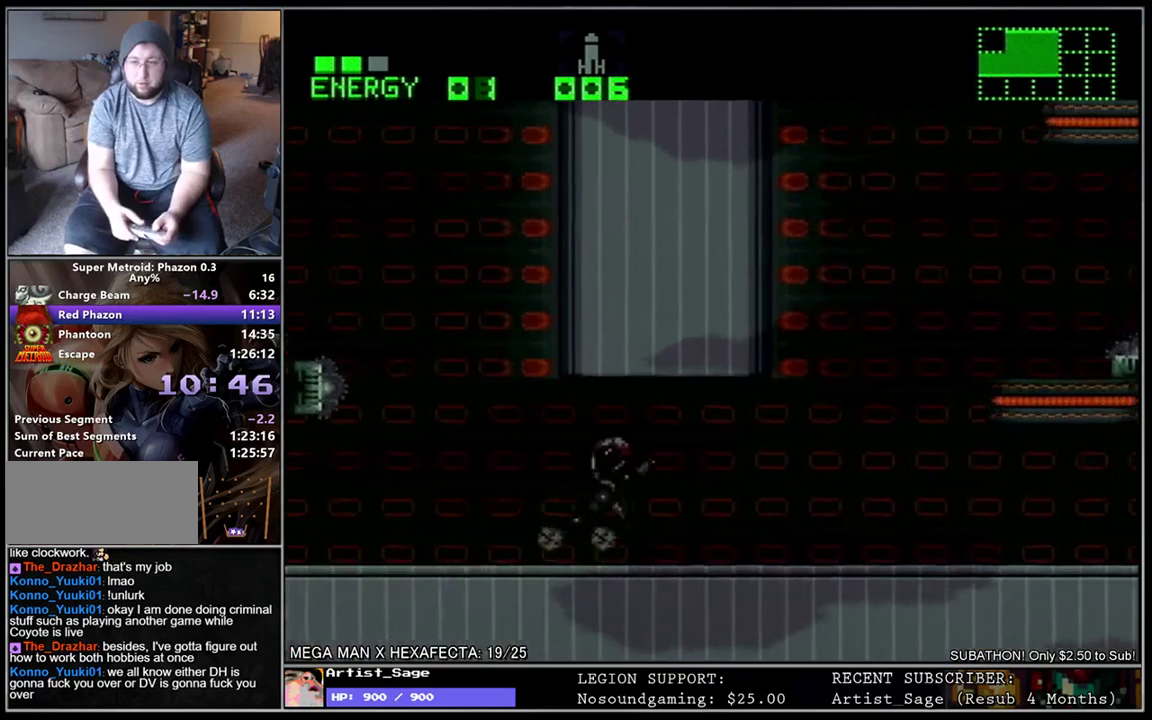
Gameplay with a controller (Nintendo layout); each line is a JSON object with the inputs held at the frame after it. "events" lists button and stick changes between this image and that frame as [ms after this image, input, new state], when the widget could be followed in between. Not read: DPAD_UP L3 R3.
{"buttons": ["B", "L1", "DPAD_RIGHT"], "events": [[250, "B", "down"]]}
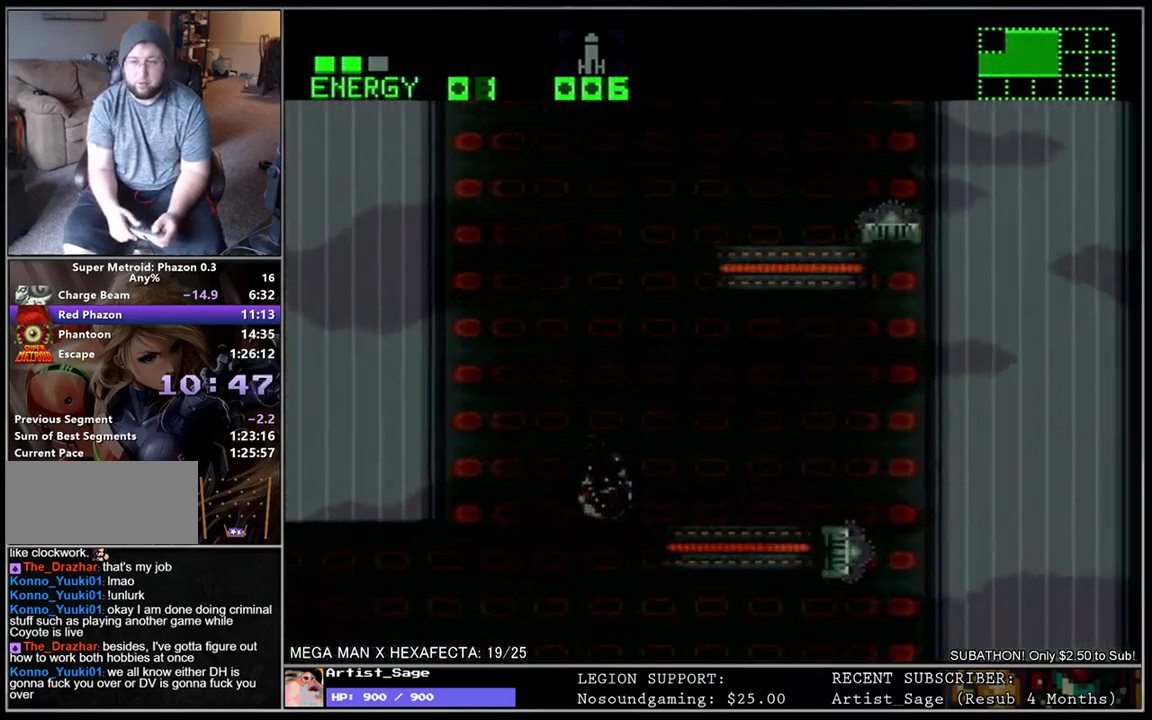
{"buttons": ["L1", "DPAD_RIGHT"], "events": [[33, "B", "up"], [117, "DPAD_DOWN", "down"], [200, "DPAD_DOWN", "up"], [400, "B", "down"], [467, "B", "up"]]}
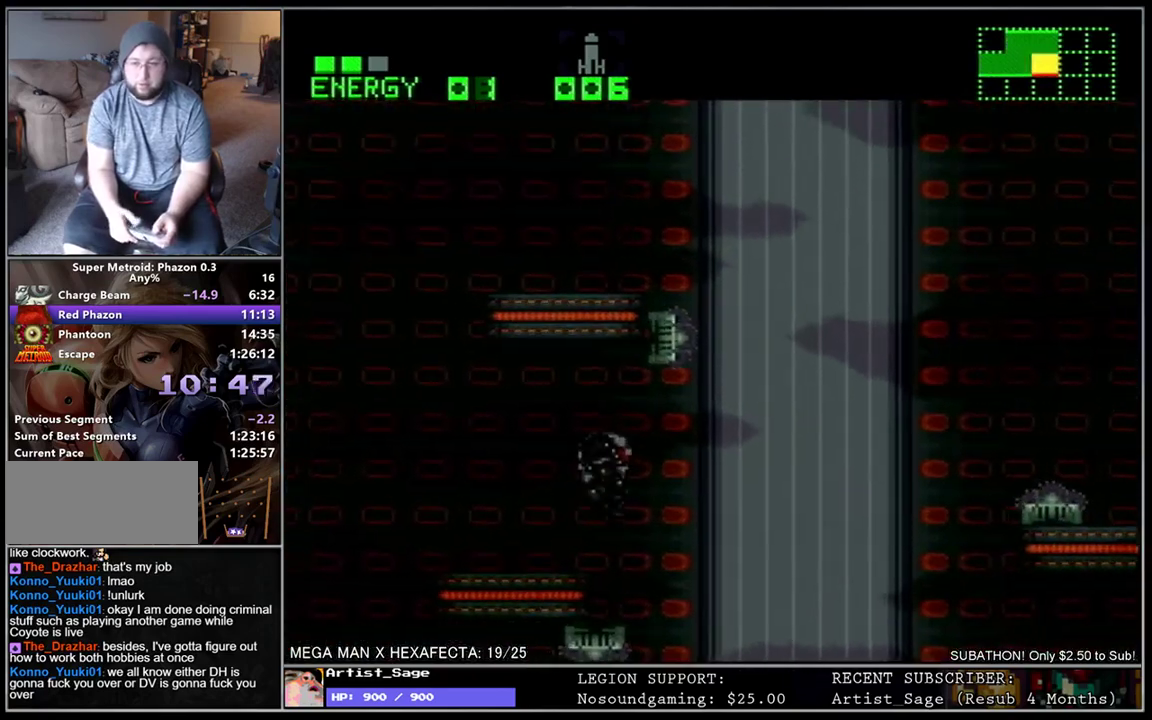
{"buttons": ["L1", "DPAD_LEFT"], "events": [[383, "DPAD_RIGHT", "up"], [467, "DPAD_LEFT", "down"]]}
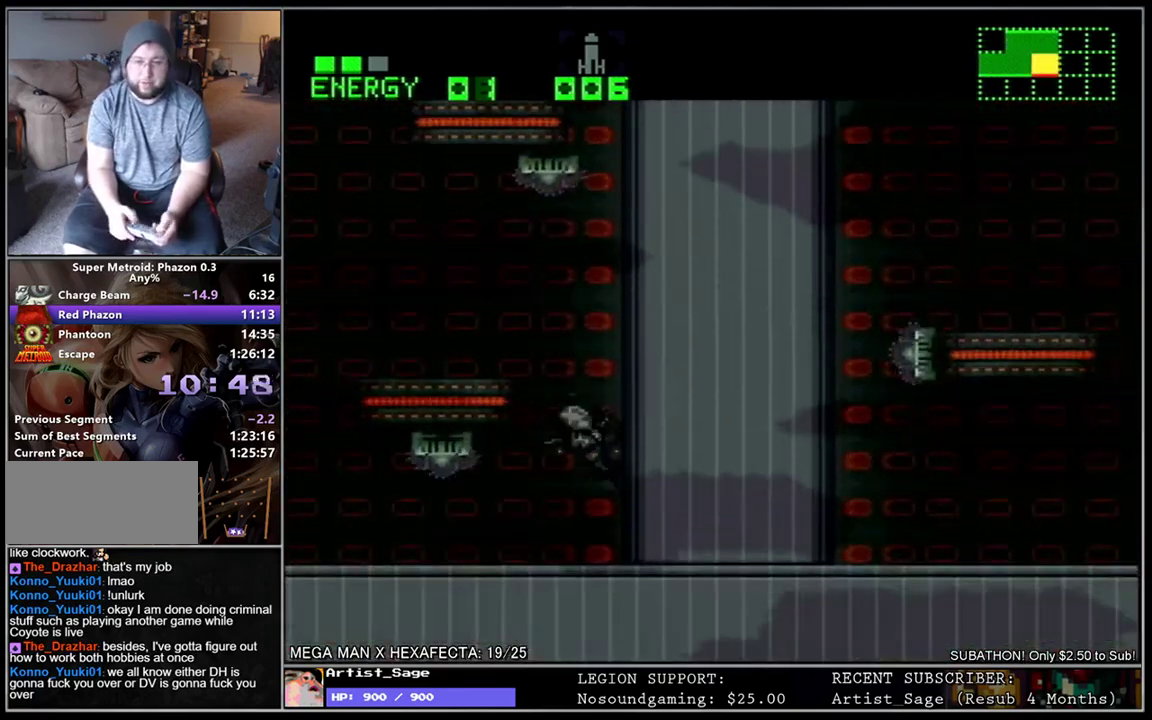
{"buttons": ["B", "L1", "DPAD_RIGHT"], "events": [[17, "B", "down"], [67, "DPAD_LEFT", "up"], [83, "DPAD_RIGHT", "down"], [217, "DPAD_RIGHT", "up"], [283, "DPAD_LEFT", "down"], [300, "B", "up"], [350, "B", "down"], [383, "DPAD_LEFT", "up"], [400, "DPAD_RIGHT", "down"]]}
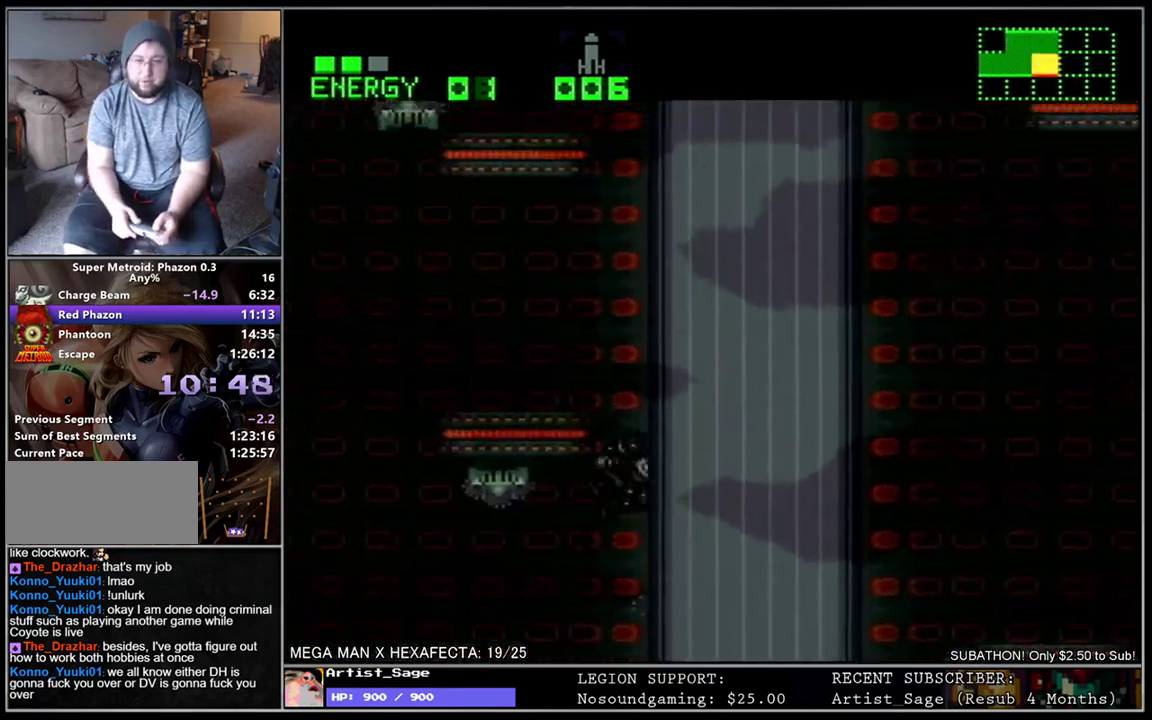
{"buttons": ["B", "L1"], "events": [[33, "DPAD_RIGHT", "up"], [83, "B", "up"], [83, "DPAD_LEFT", "down"], [133, "B", "down"], [200, "DPAD_LEFT", "up"], [217, "DPAD_RIGHT", "down"], [333, "DPAD_RIGHT", "up"], [400, "DPAD_LEFT", "down"], [500, "DPAD_LEFT", "up"]]}
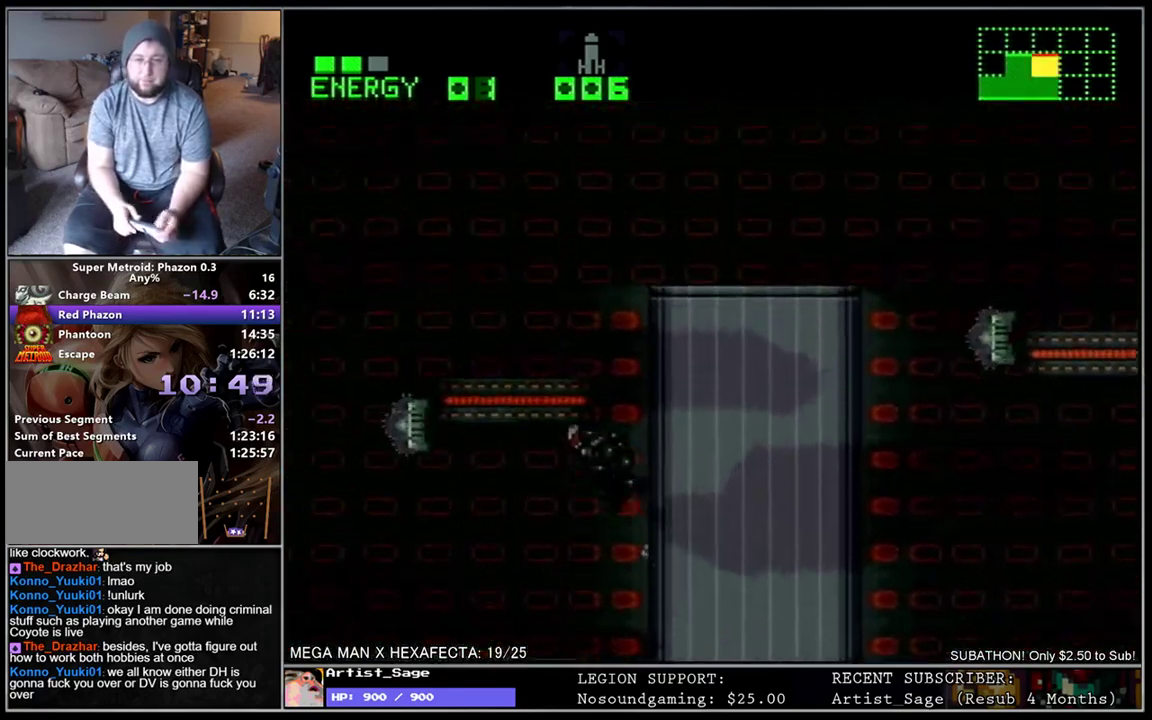
{"buttons": ["L1", "DPAD_DOWN", "DPAD_RIGHT"], "events": [[17, "DPAD_RIGHT", "down"], [483, "B", "up"], [483, "DPAD_DOWN", "down"]]}
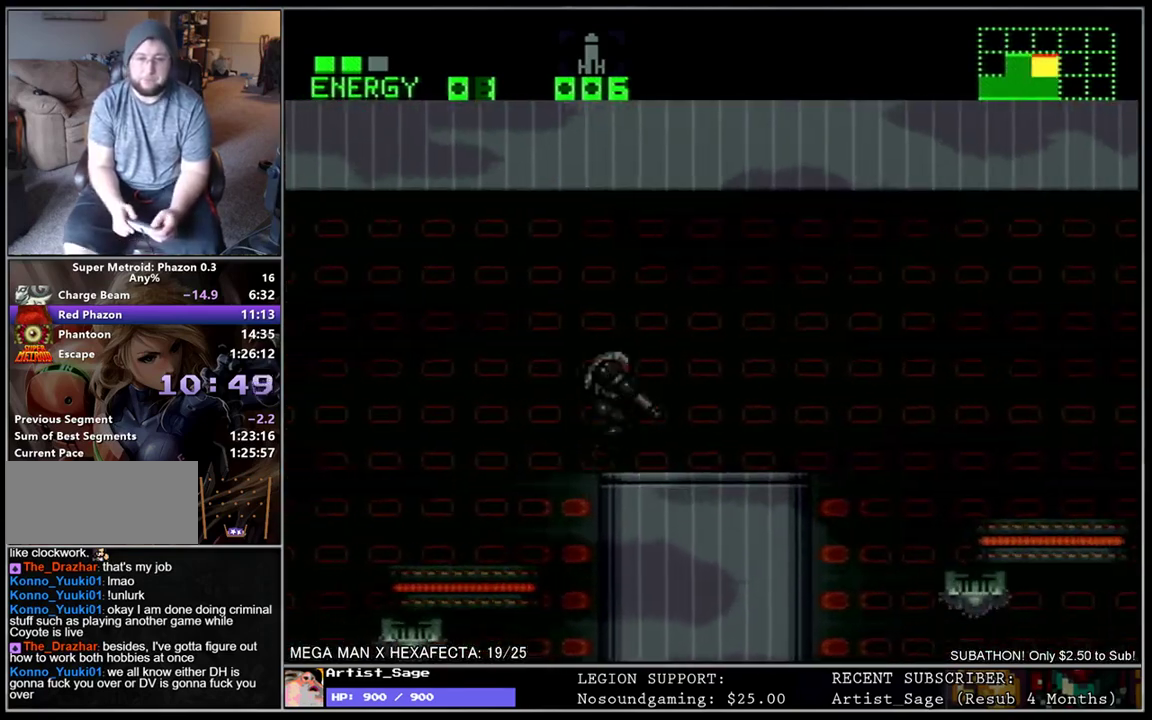
{"buttons": ["B", "L1", "DPAD_RIGHT"], "events": [[150, "DPAD_DOWN", "up"], [367, "B", "down"]]}
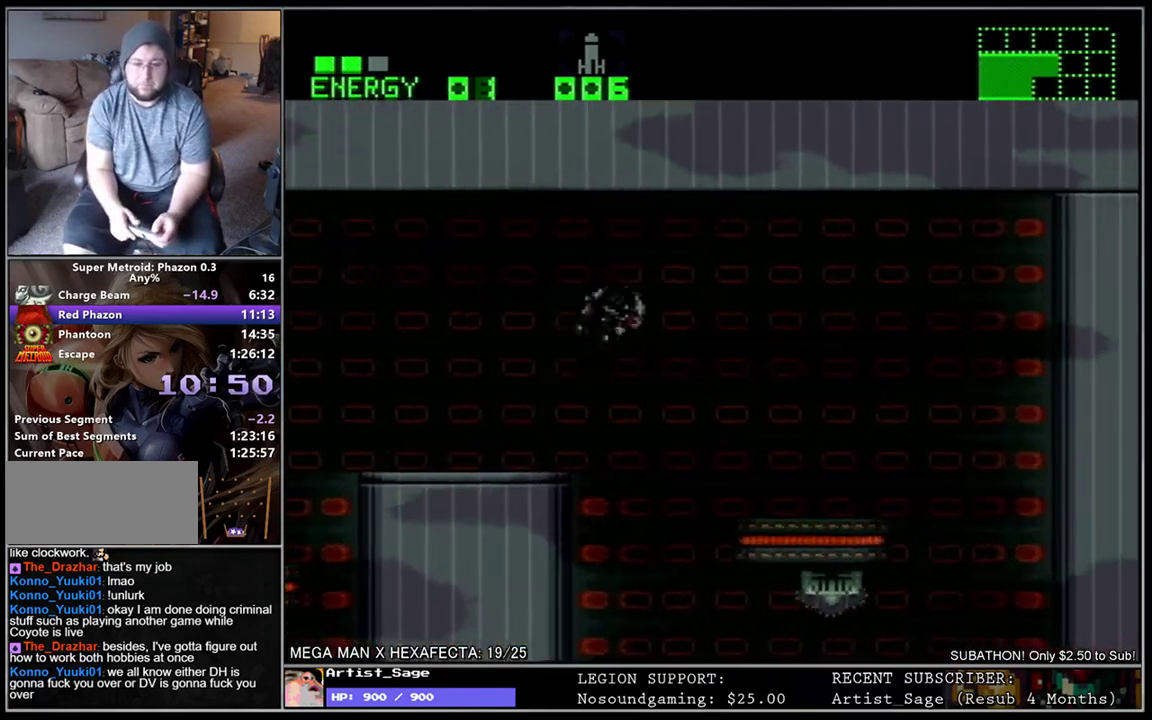
{"buttons": ["L1", "DPAD_RIGHT"], "events": [[117, "B", "up"]]}
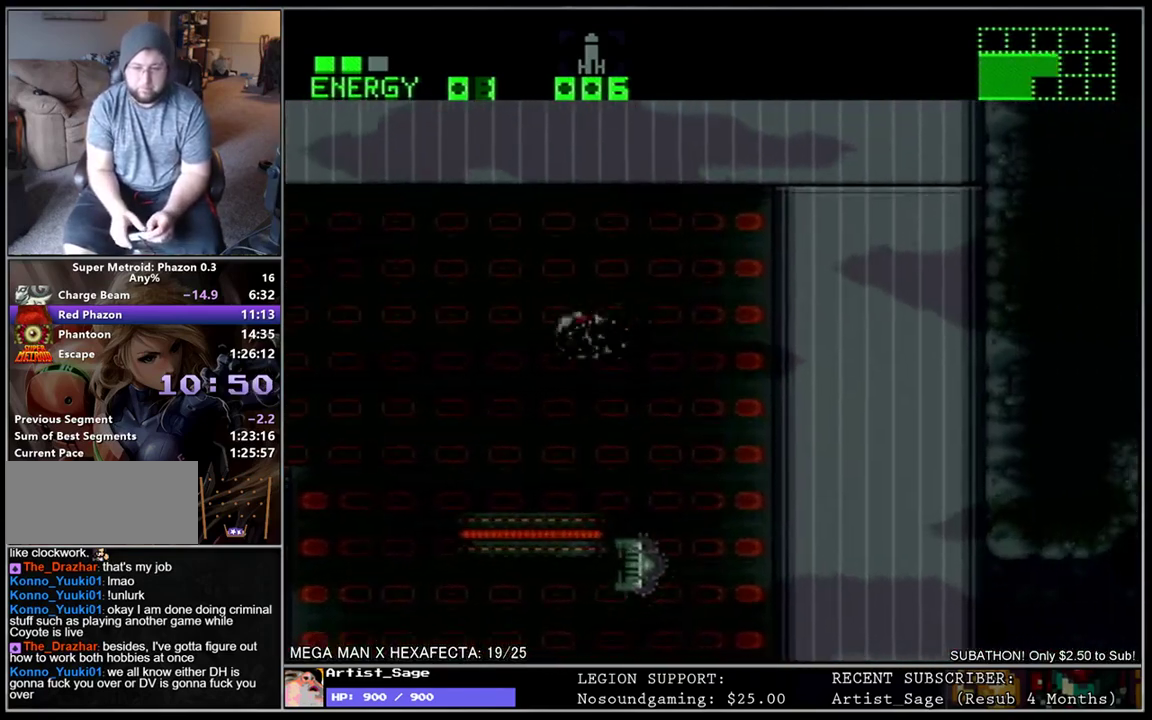
{"buttons": [], "events": [[267, "L1", "up"], [300, "DPAD_RIGHT", "up"]]}
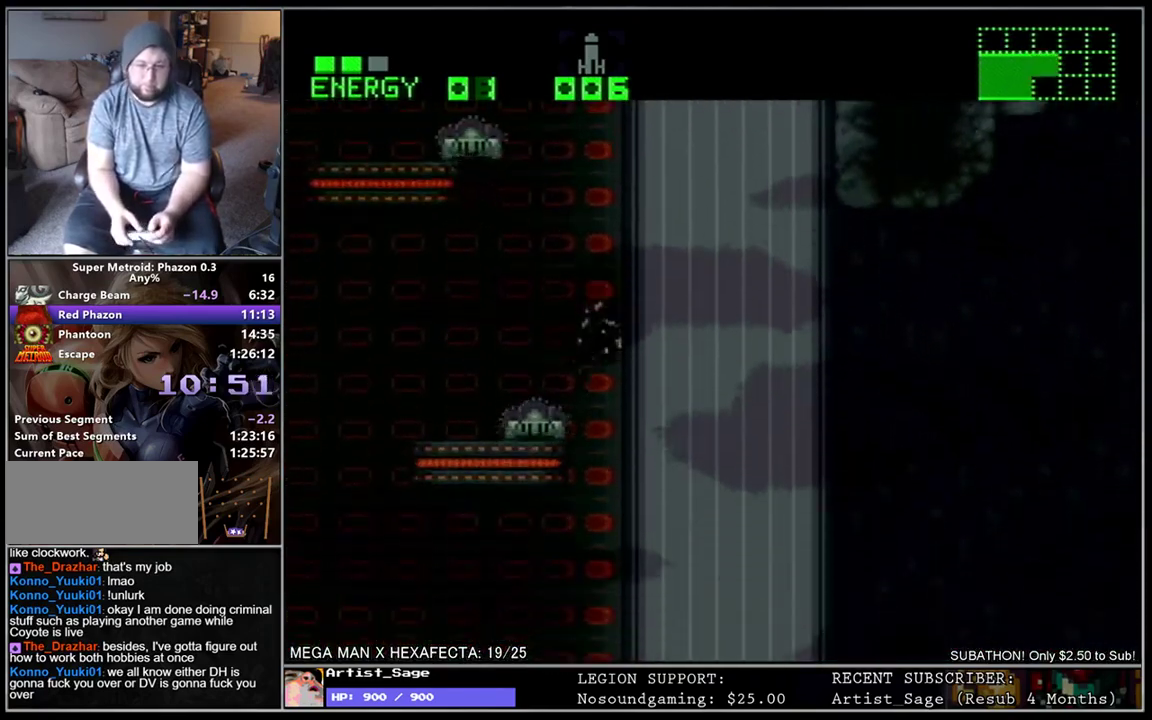
{"buttons": ["L1", "DPAD_RIGHT"], "events": [[350, "DPAD_RIGHT", "down"], [433, "L1", "down"]]}
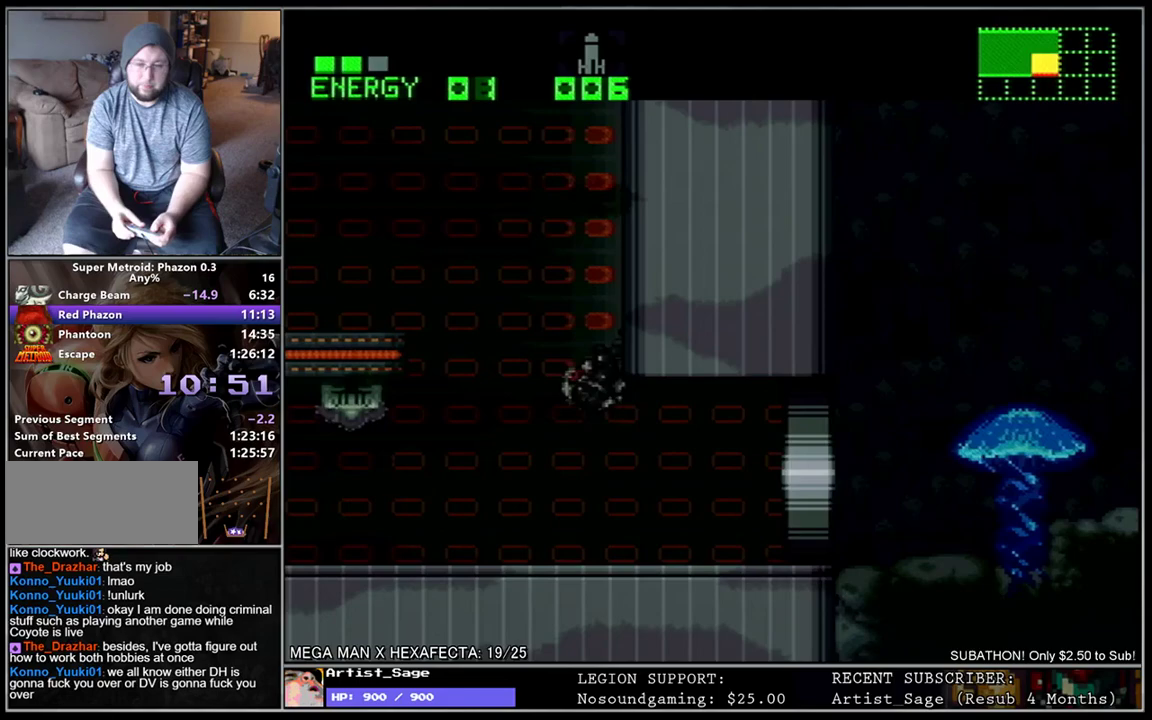
{"buttons": ["L1", "DPAD_RIGHT"], "events": [[133, "DPAD_DOWN", "down"], [283, "DPAD_DOWN", "up"]]}
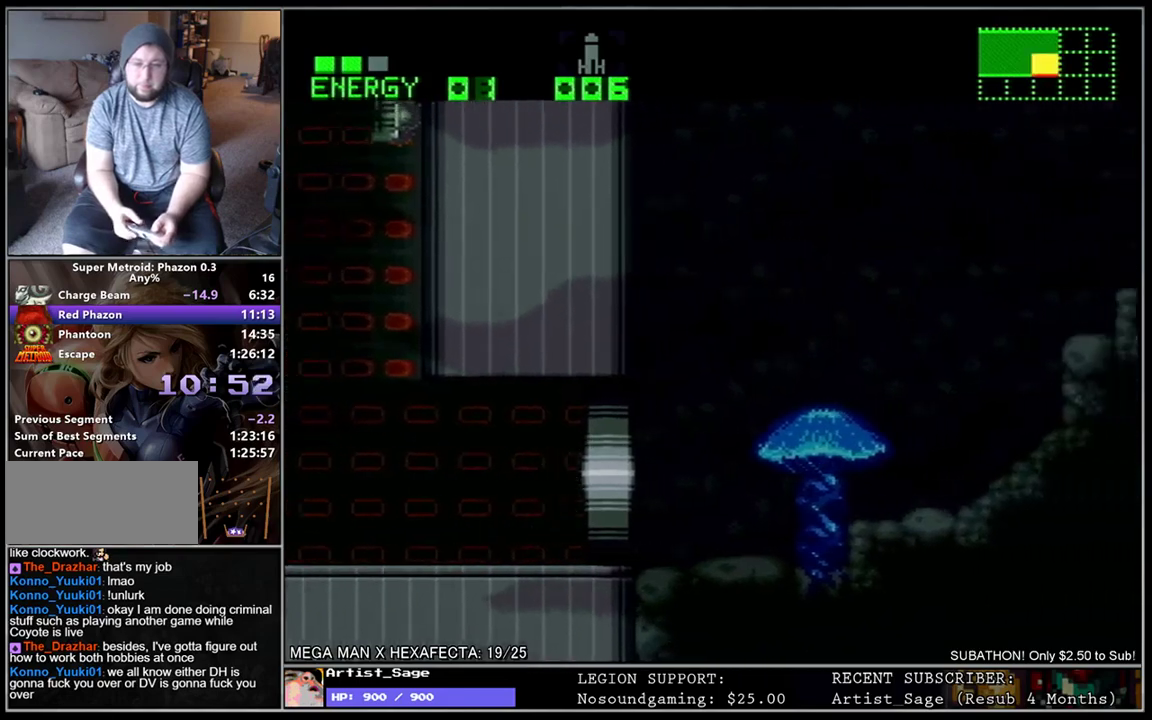
{"buttons": ["B", "L1", "DPAD_RIGHT"], "events": [[217, "B", "down"]]}
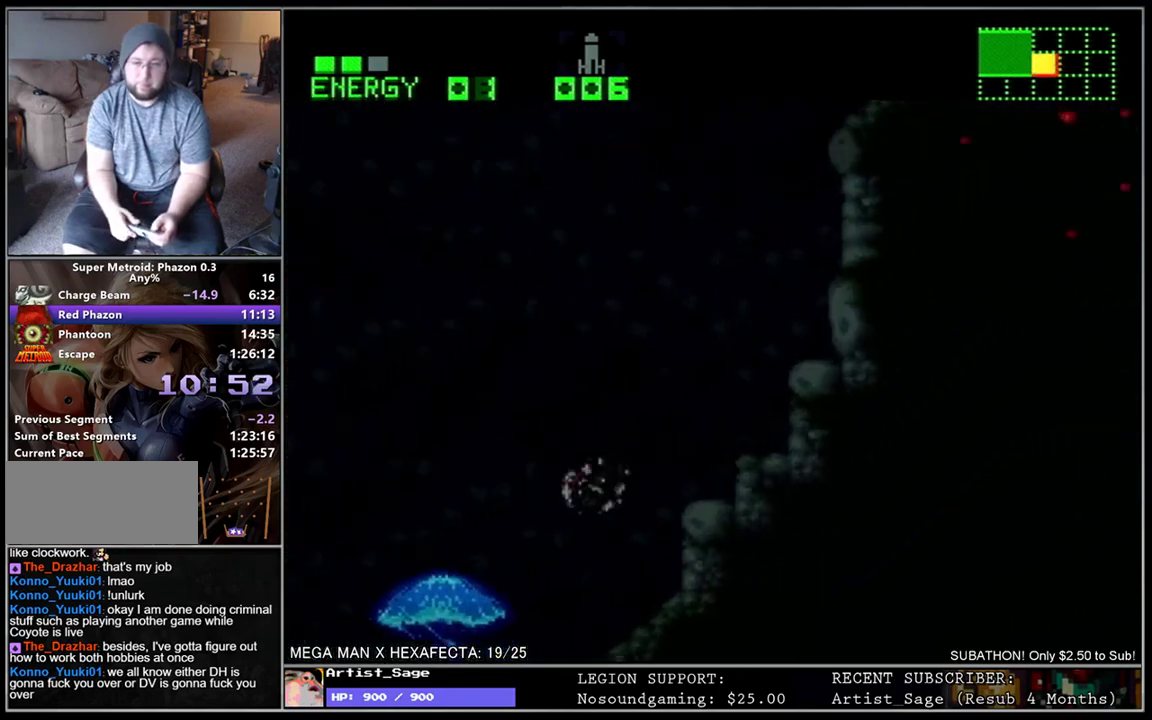
{"buttons": ["B", "L1", "DPAD_RIGHT"], "events": [[233, "B", "up"], [233, "DPAD_RIGHT", "up"], [283, "DPAD_LEFT", "down"], [333, "B", "down"], [383, "DPAD_LEFT", "up"], [417, "DPAD_RIGHT", "down"]]}
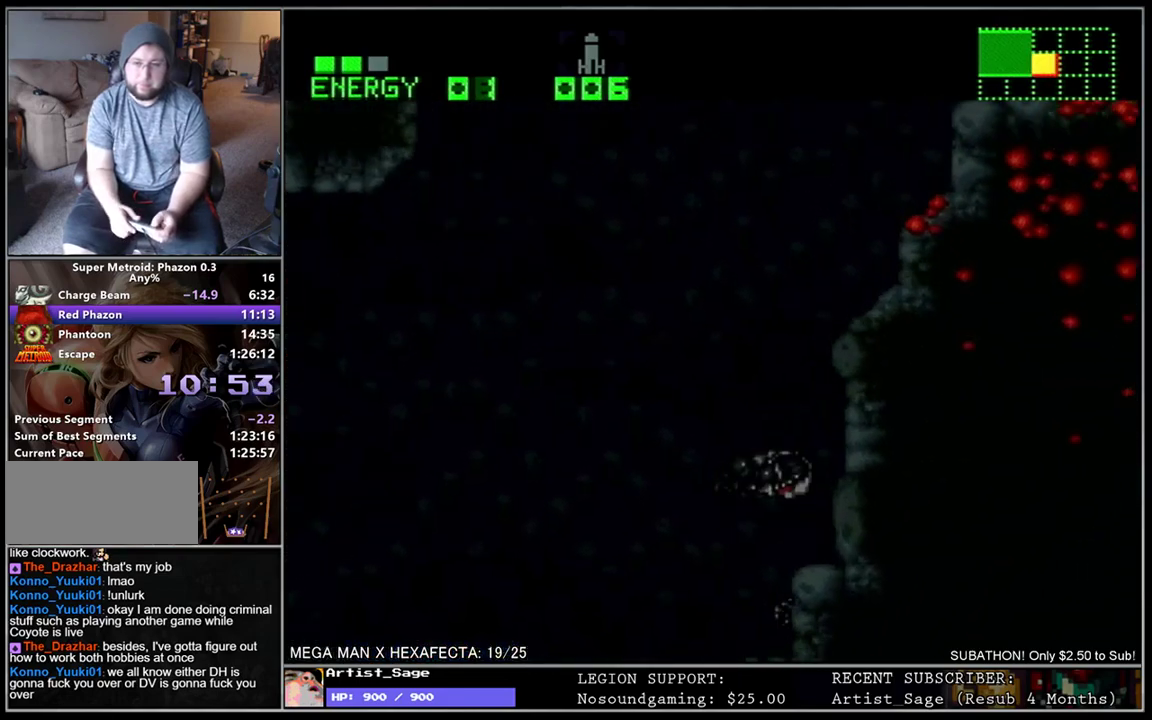
{"buttons": ["B", "L1", "DPAD_RIGHT"], "events": [[117, "DPAD_RIGHT", "up"], [167, "DPAD_LEFT", "down"], [200, "B", "up"], [267, "B", "down"], [283, "DPAD_LEFT", "up"], [300, "DPAD_RIGHT", "down"]]}
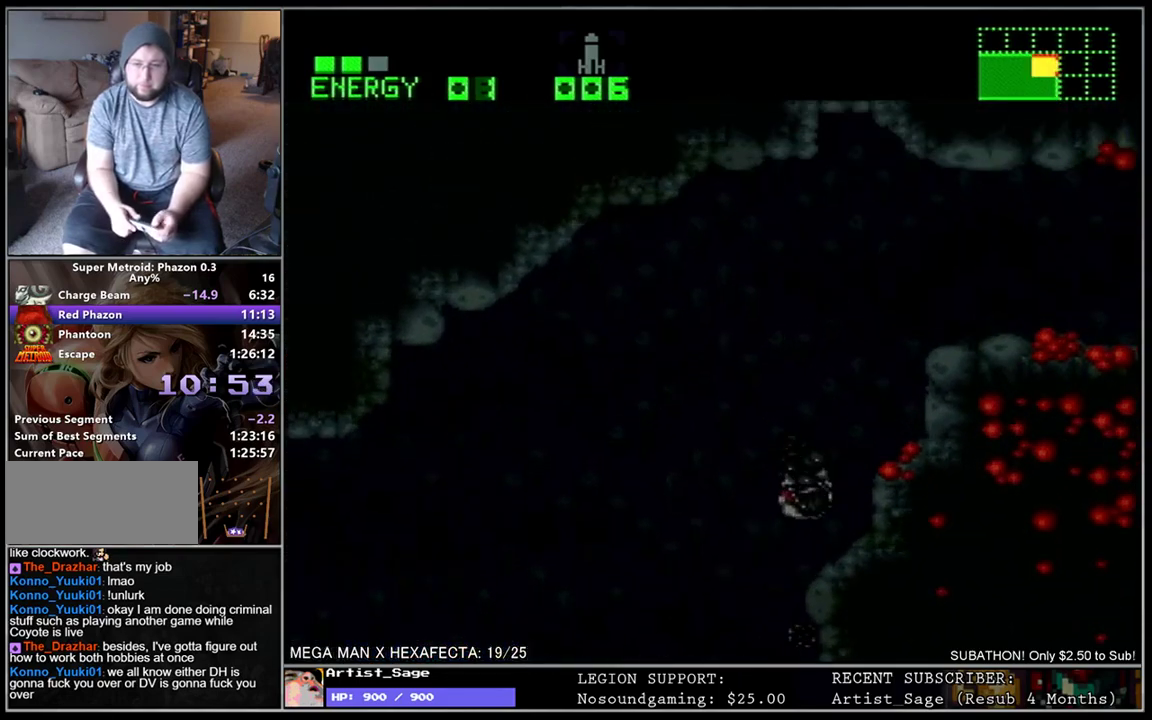
{"buttons": ["B", "L1", "DPAD_RIGHT"], "events": [[167, "B", "up"], [200, "DPAD_DOWN", "down"], [333, "DPAD_DOWN", "up"], [417, "B", "down"]]}
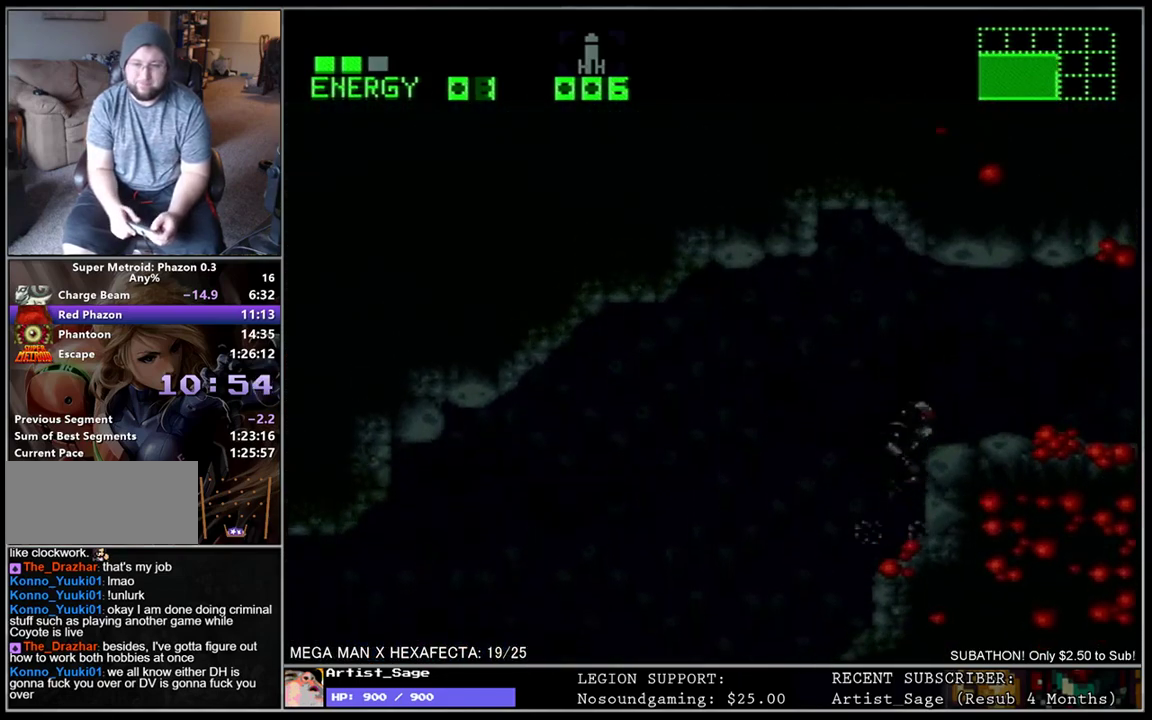
{"buttons": ["L1", "DPAD_RIGHT"], "events": [[83, "B", "up"], [100, "DPAD_DOWN", "down"], [317, "DPAD_DOWN", "up"]]}
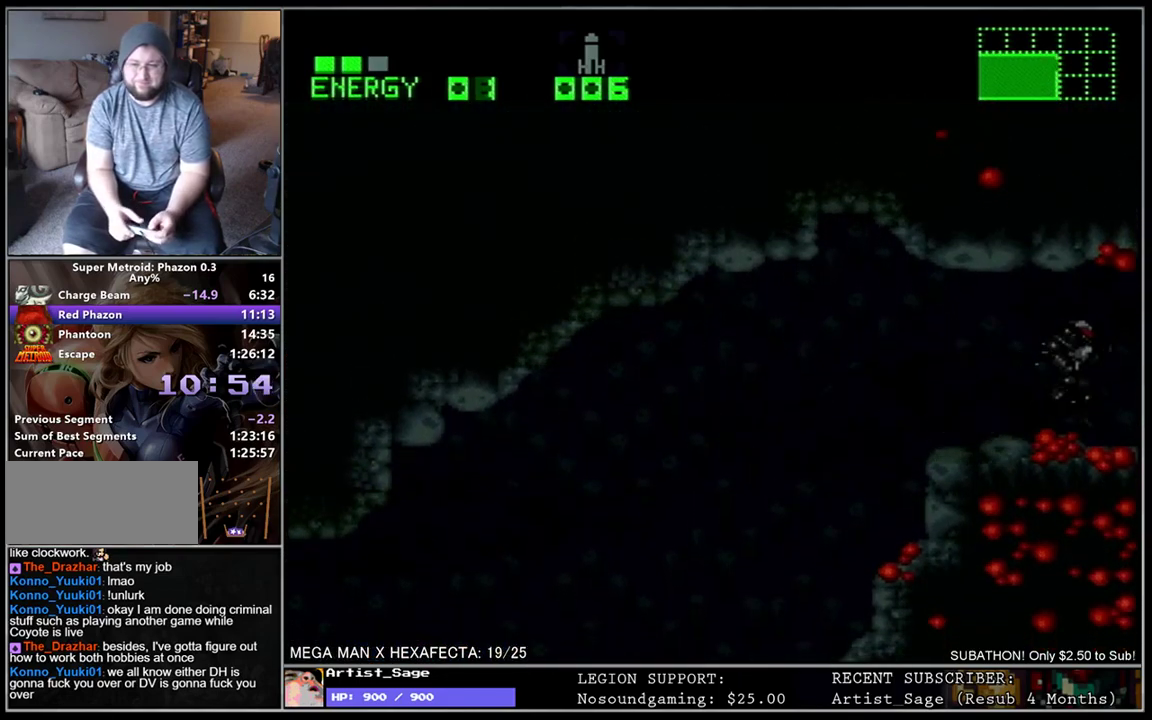
{"buttons": [], "events": [[350, "L1", "up"], [367, "DPAD_RIGHT", "up"]]}
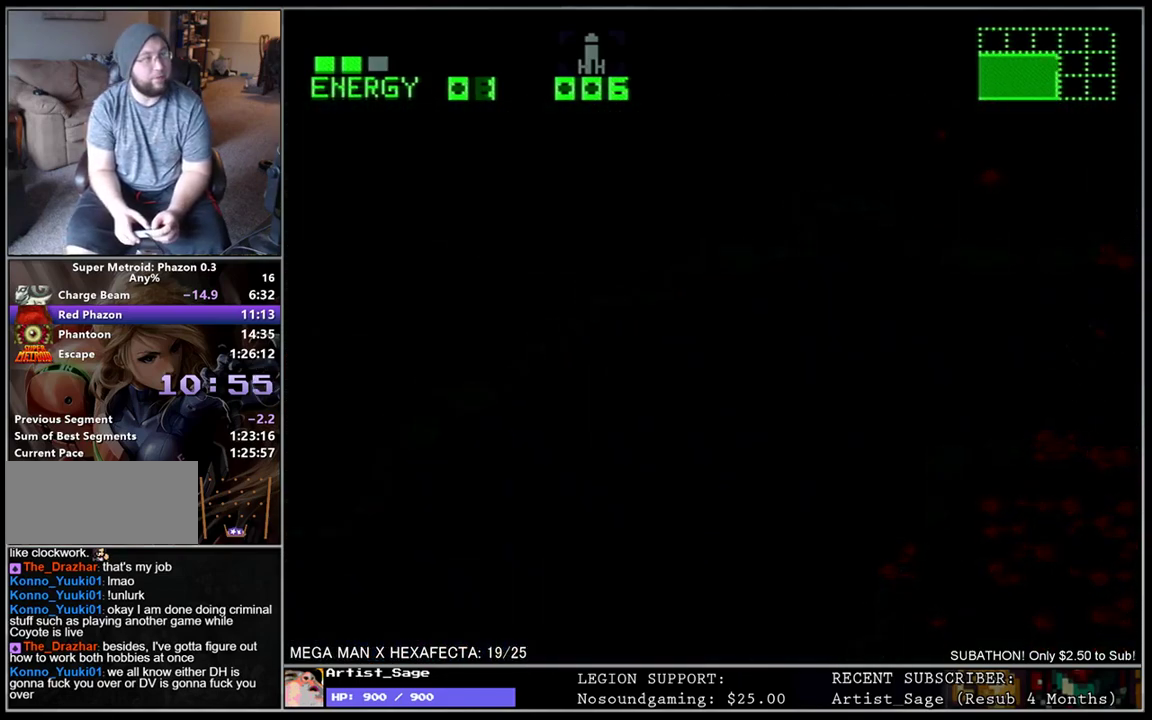
{"buttons": [], "events": []}
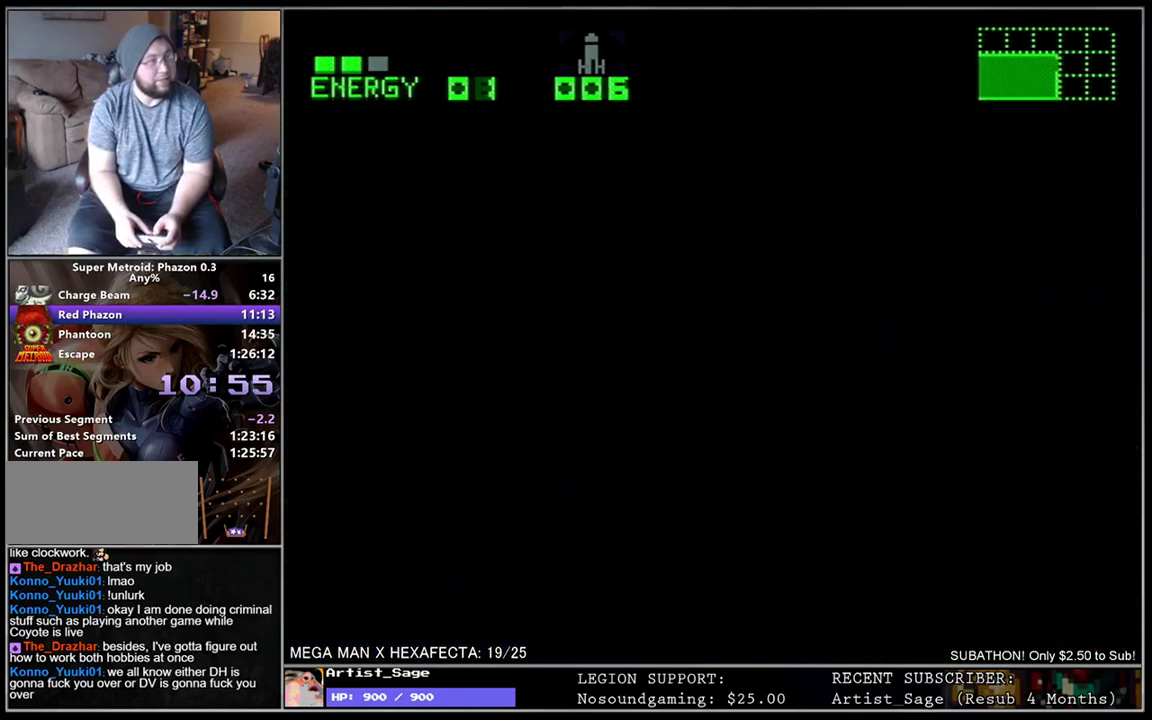
{"buttons": ["DPAD_RIGHT"], "events": [[433, "DPAD_RIGHT", "down"]]}
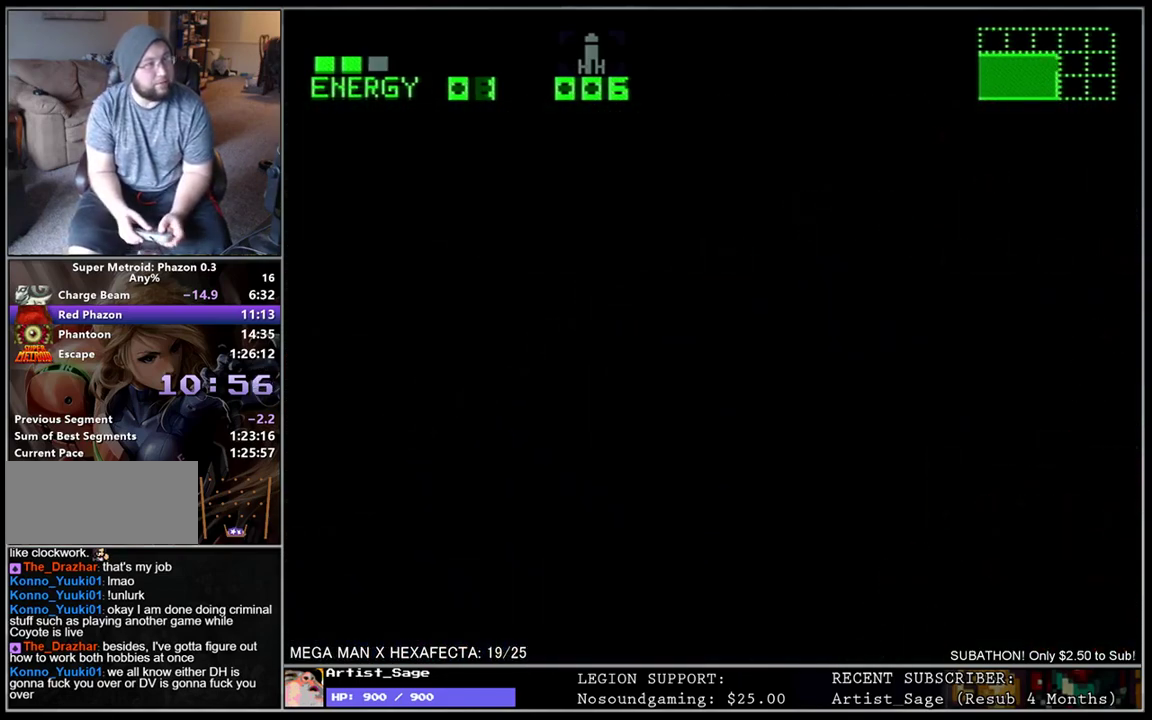
{"buttons": ["L1", "DPAD_RIGHT"], "events": [[50, "L1", "down"]]}
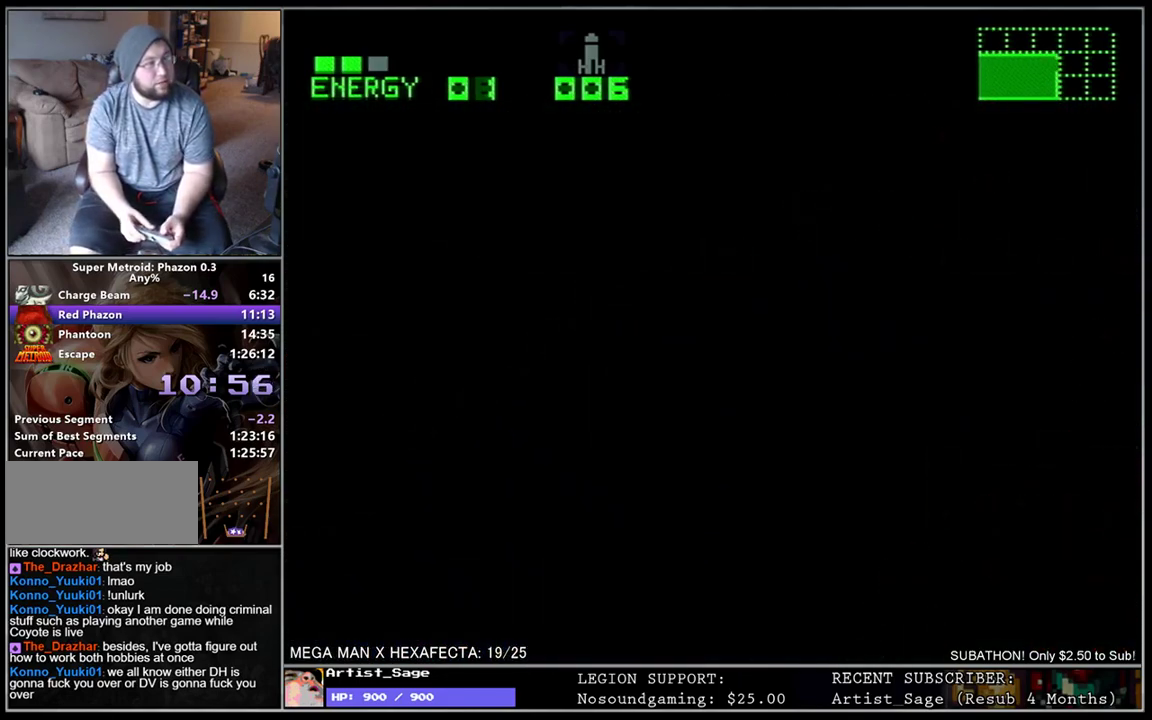
{"buttons": ["L1", "DPAD_RIGHT"], "events": []}
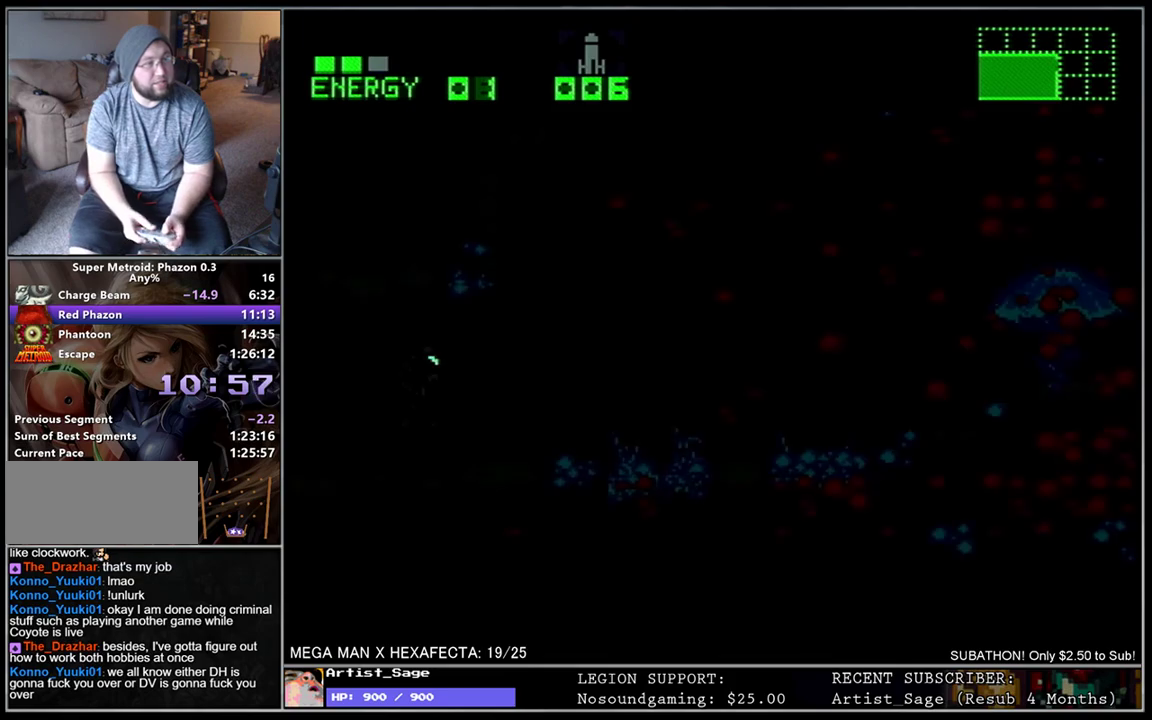
{"buttons": ["L1", "DPAD_RIGHT"], "events": []}
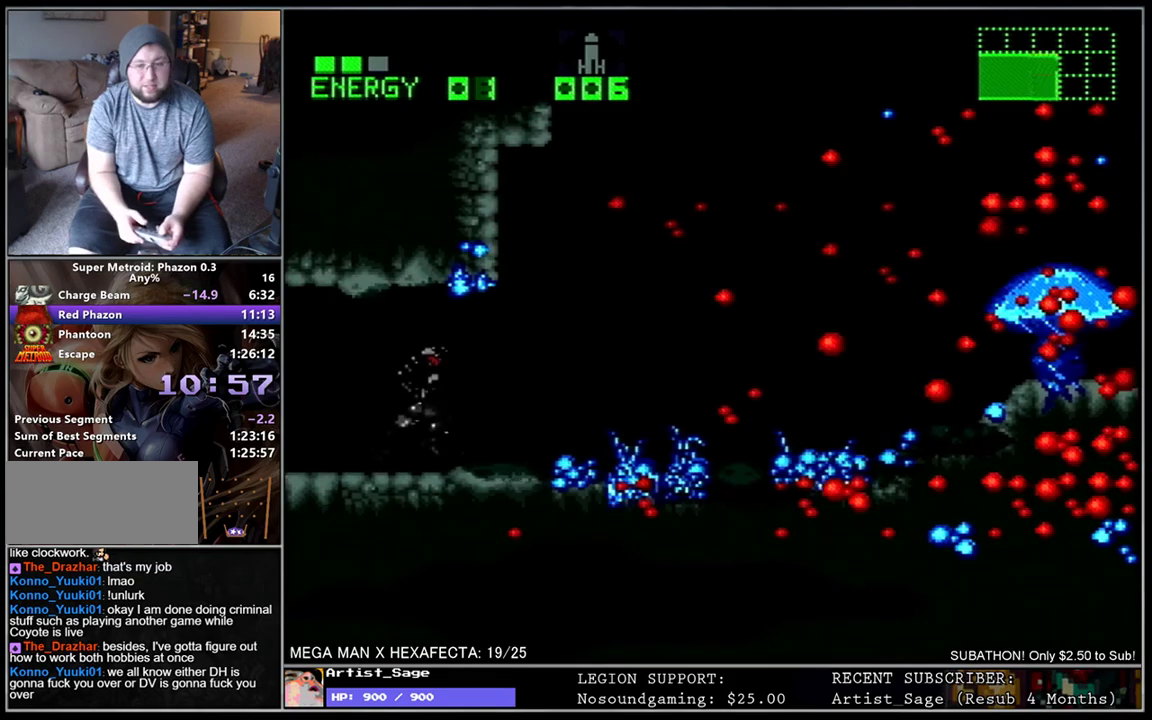
{"buttons": ["B", "L1", "DPAD_RIGHT"], "events": [[367, "B", "down"]]}
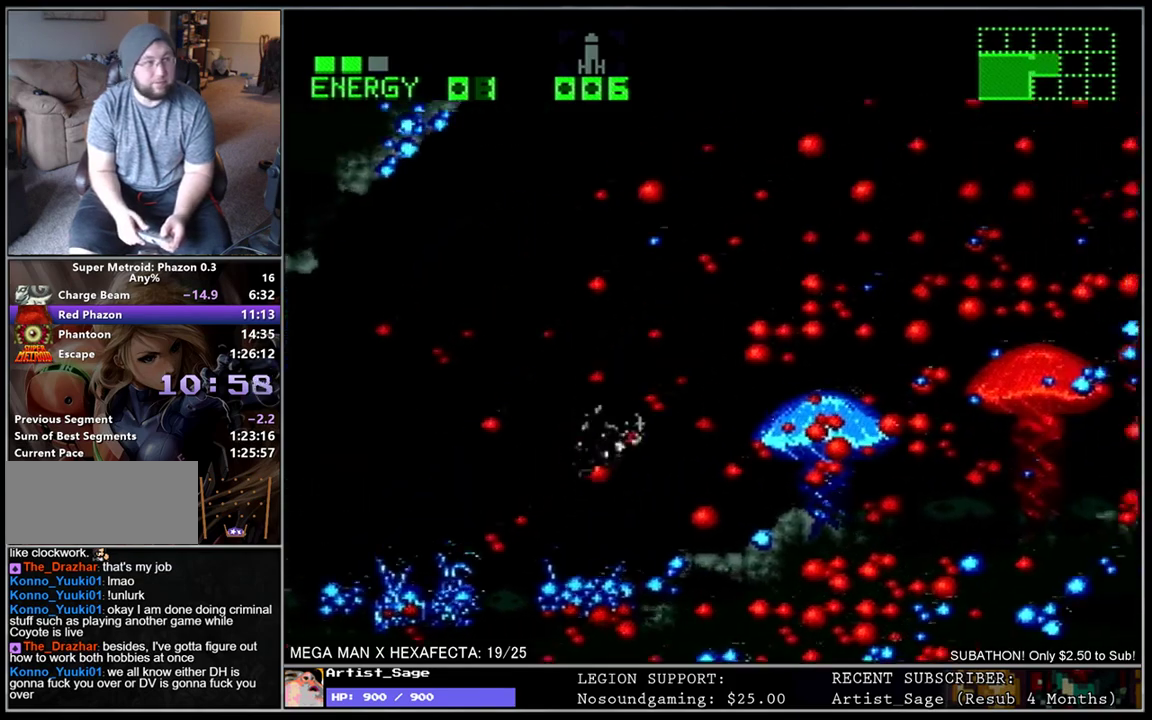
{"buttons": ["L1", "DPAD_RIGHT"], "events": [[383, "B", "up"]]}
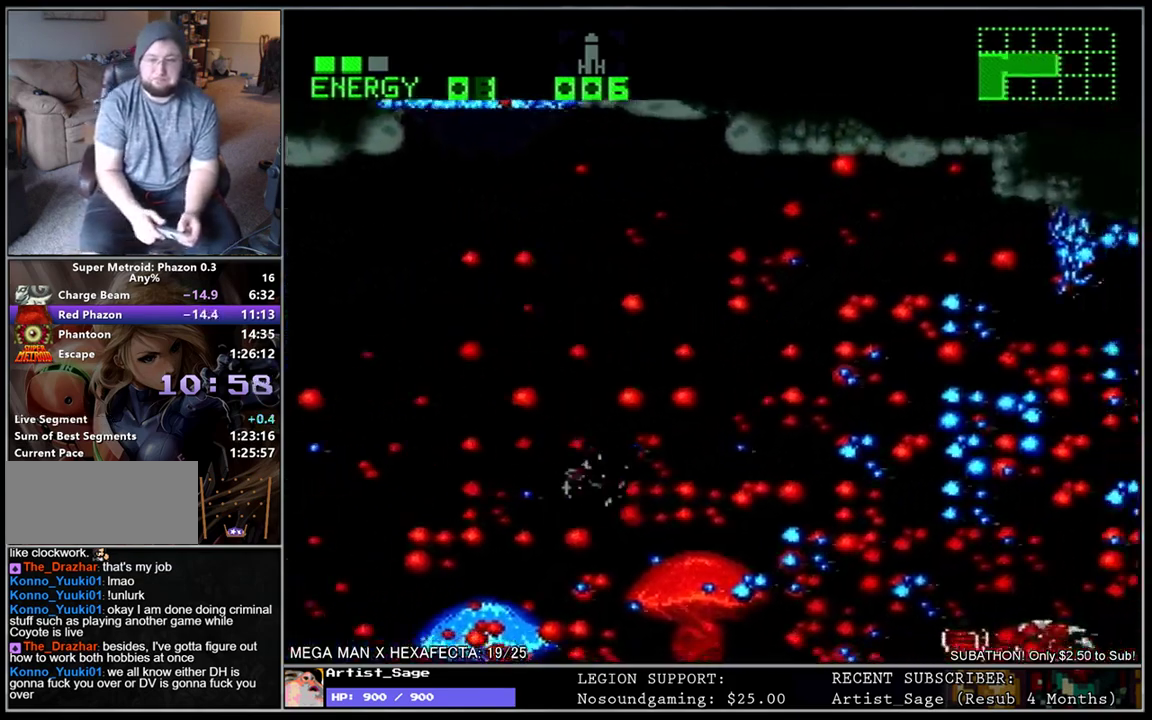
{"buttons": ["L1", "DPAD_RIGHT"], "events": []}
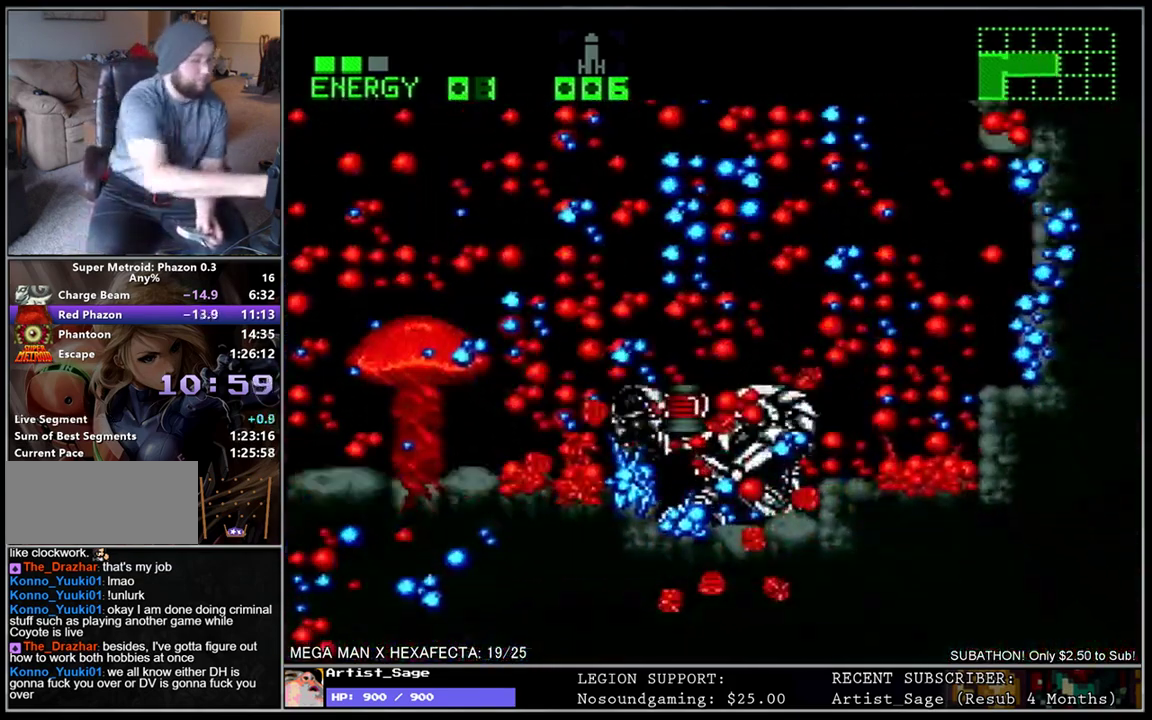
{"buttons": ["L1", "DPAD_RIGHT"], "events": []}
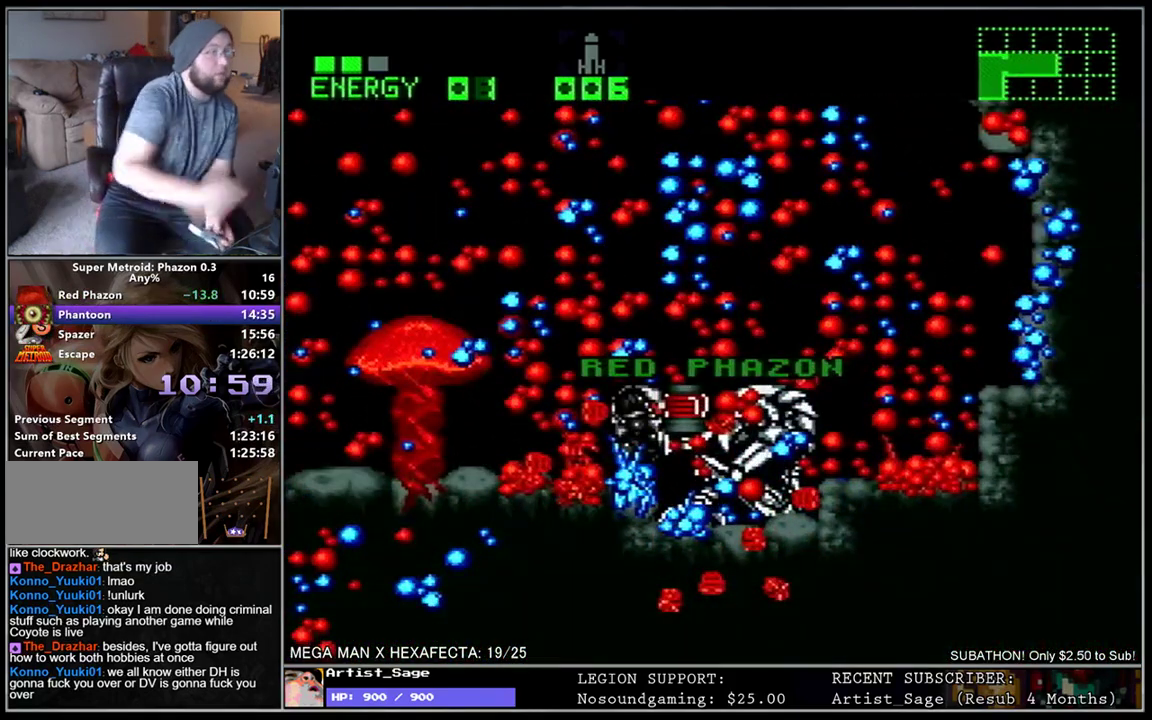
{"buttons": ["L1", "DPAD_RIGHT"], "events": [[367, "B", "down"], [450, "B", "up"]]}